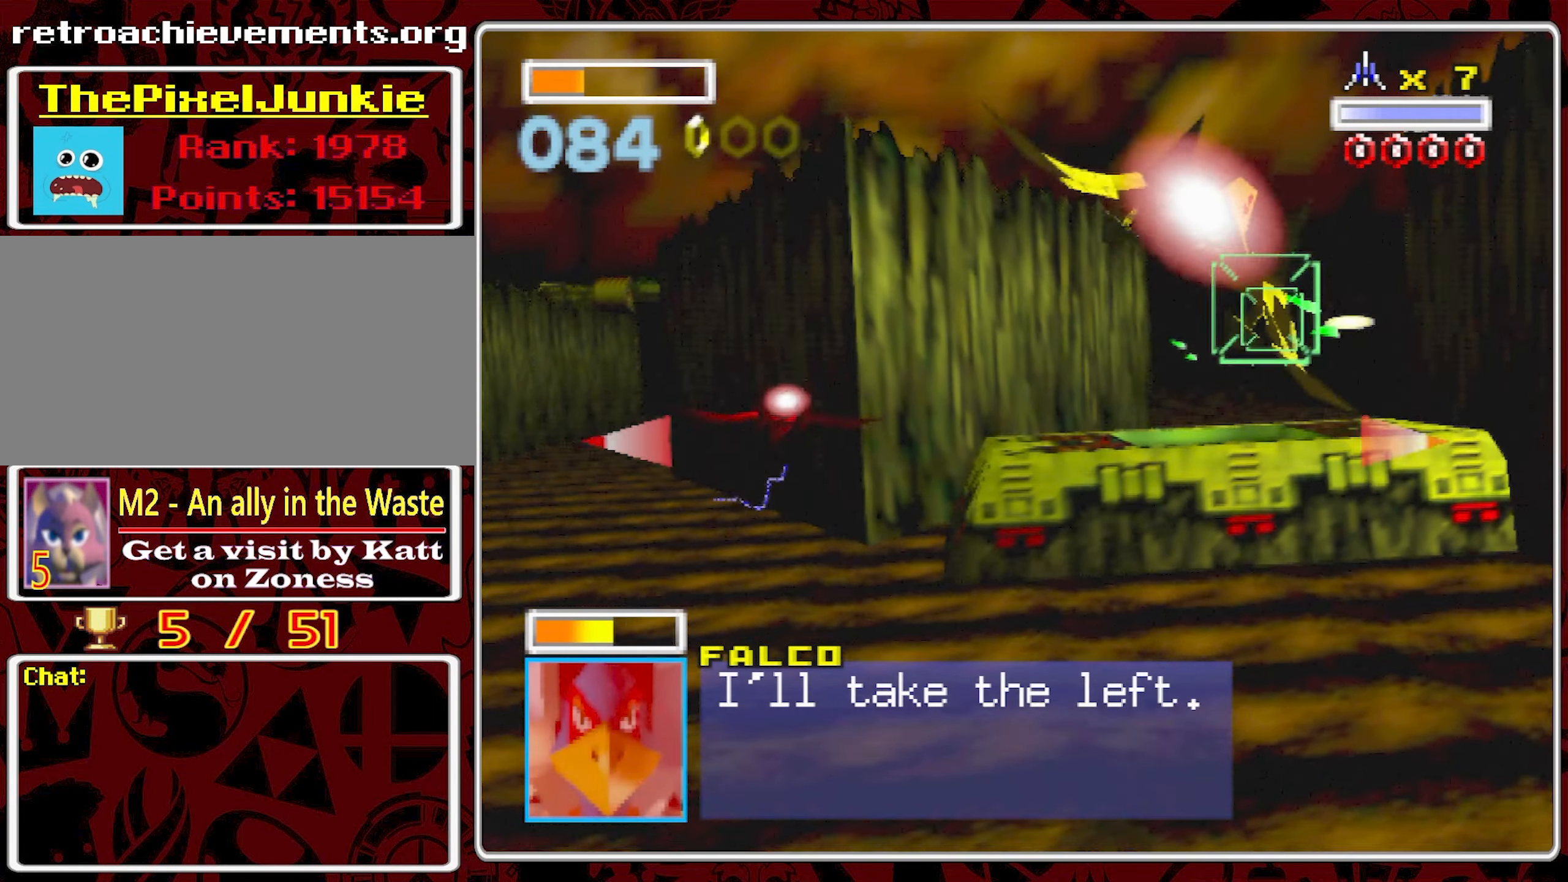
Gameplay with a controller (Nintendo layout); each line is a JSON object with the inputs held at the frame after it (dt_ms = milliseconds from this image to that frame). "events" lists button and stick changes between this image and that frame as [ms after this image, input, new state], when the widget could be followed in between. Not read: A L3 R3 Z.
{"dt_ms": 500, "buttons": [], "left_stick": "center", "right_stick": "center", "events": [[67, "left_stick", "right"], [150, "left_stick", "center"]]}
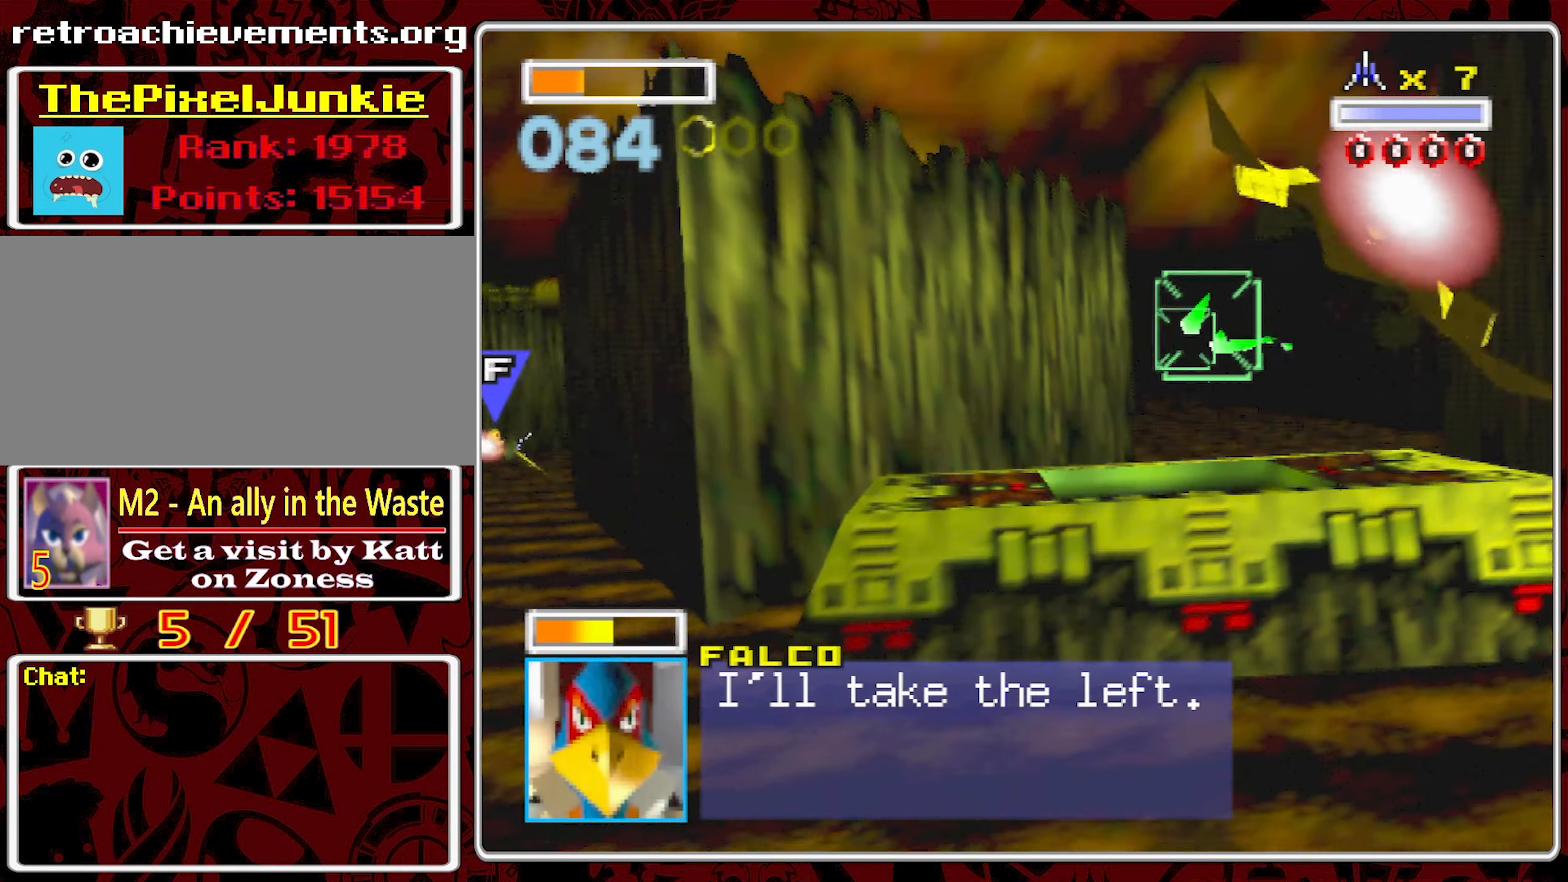
{"dt_ms": 500, "buttons": [], "left_stick": "center", "right_stick": "center", "events": [[267, "left_stick", "right"], [367, "left_stick", "center"]]}
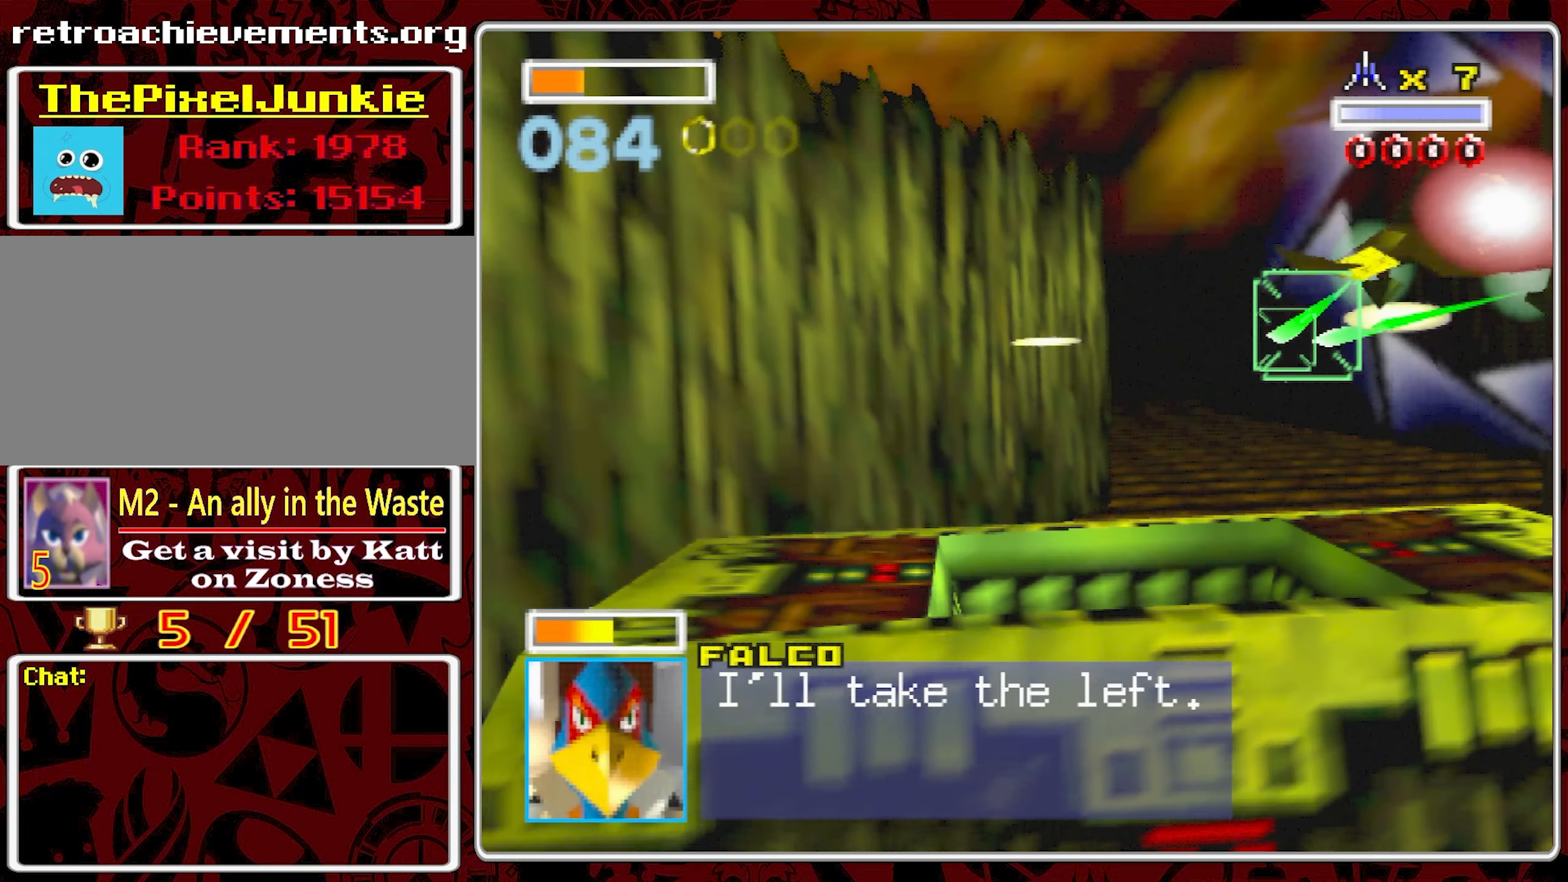
{"dt_ms": 500, "buttons": [], "left_stick": "center", "right_stick": "center", "events": [[150, "left_stick", "right"], [267, "left_stick", "center"]]}
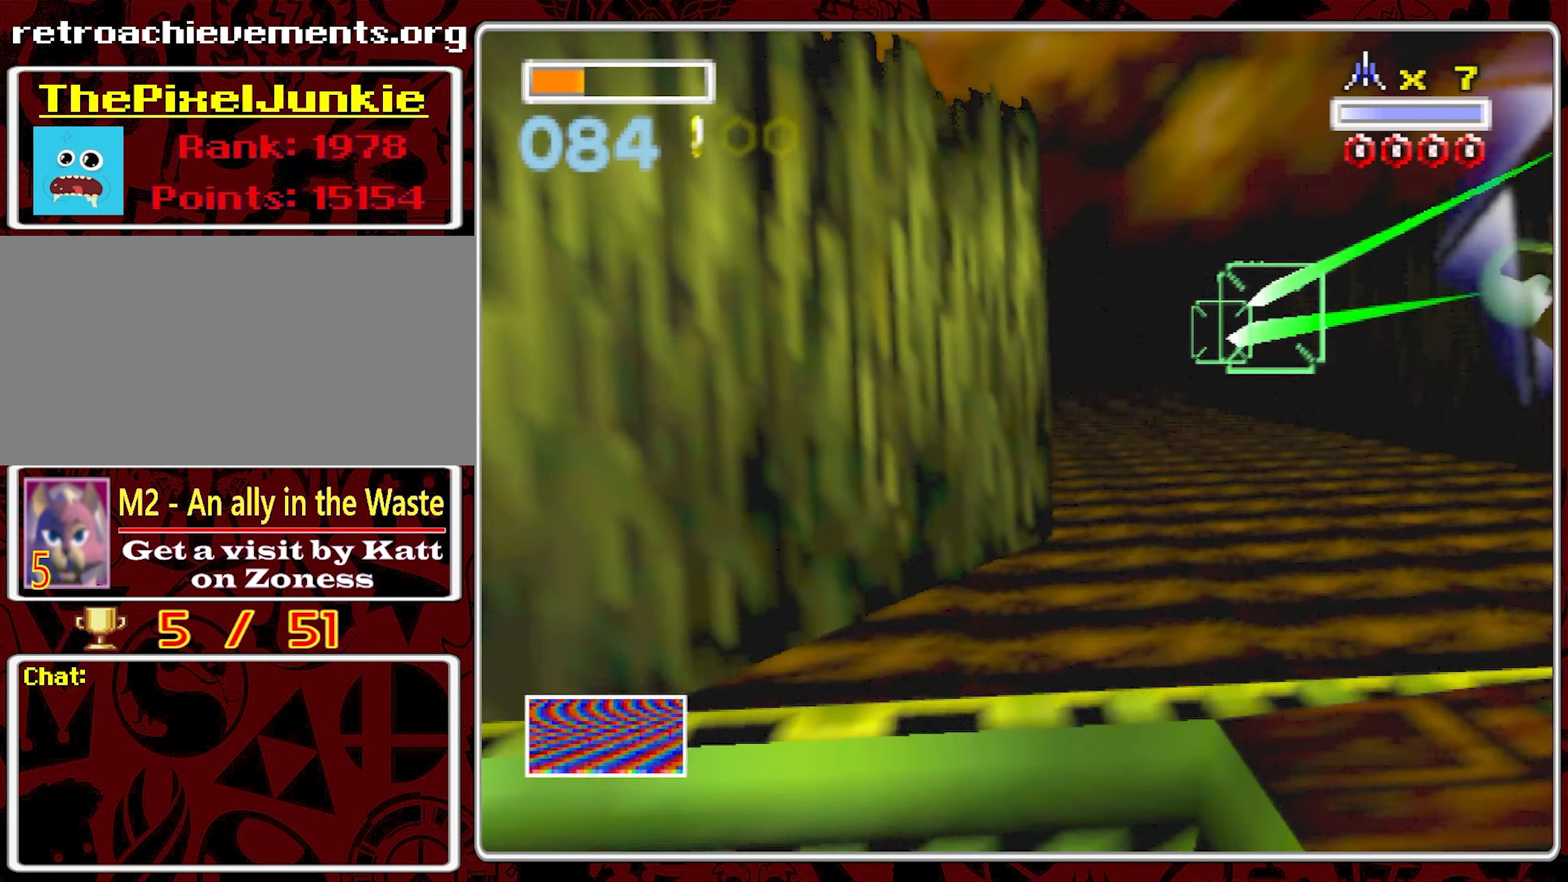
{"dt_ms": 500, "buttons": [], "left_stick": "center", "right_stick": "center", "events": [[300, "left_stick", "right"], [384, "left_stick", "center"]]}
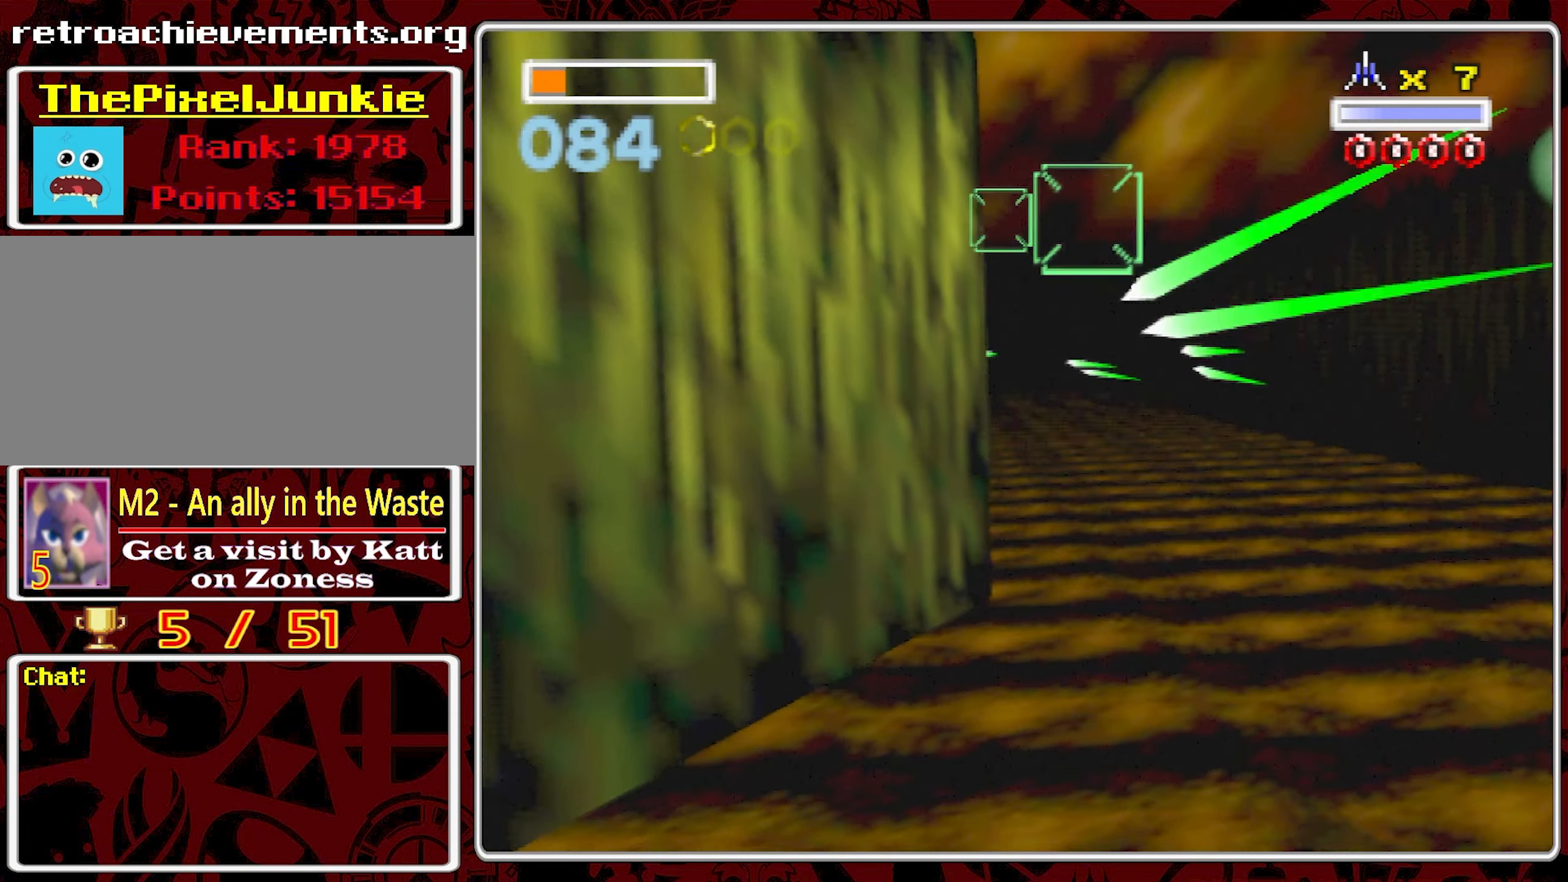
{"dt_ms": 500, "buttons": [], "left_stick": "center", "right_stick": "center", "events": []}
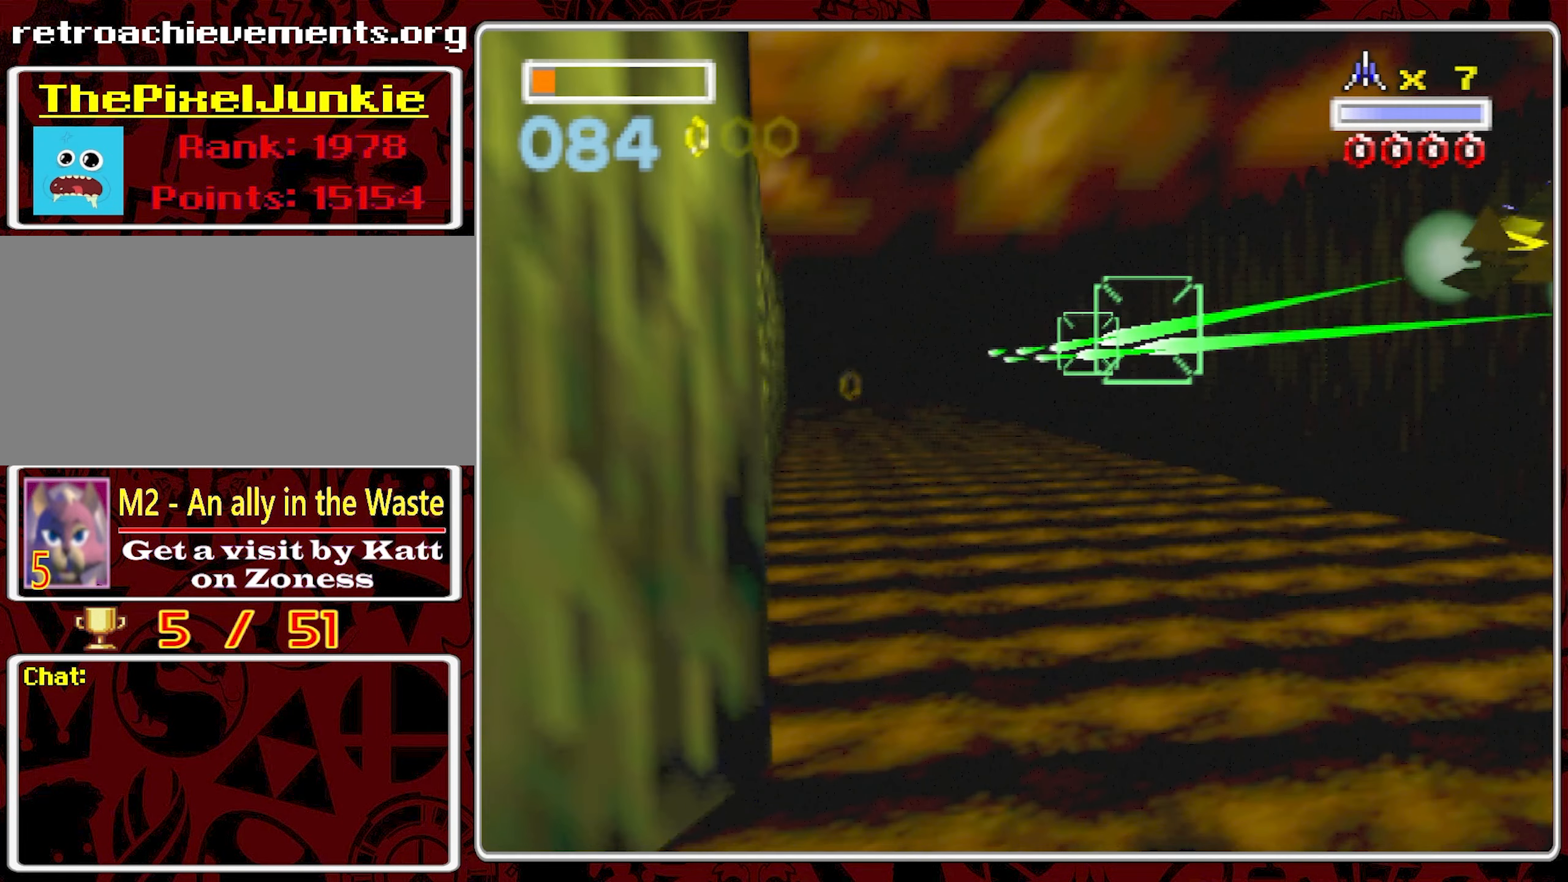
{"dt_ms": 500, "buttons": [], "left_stick": "center", "right_stick": "center", "events": []}
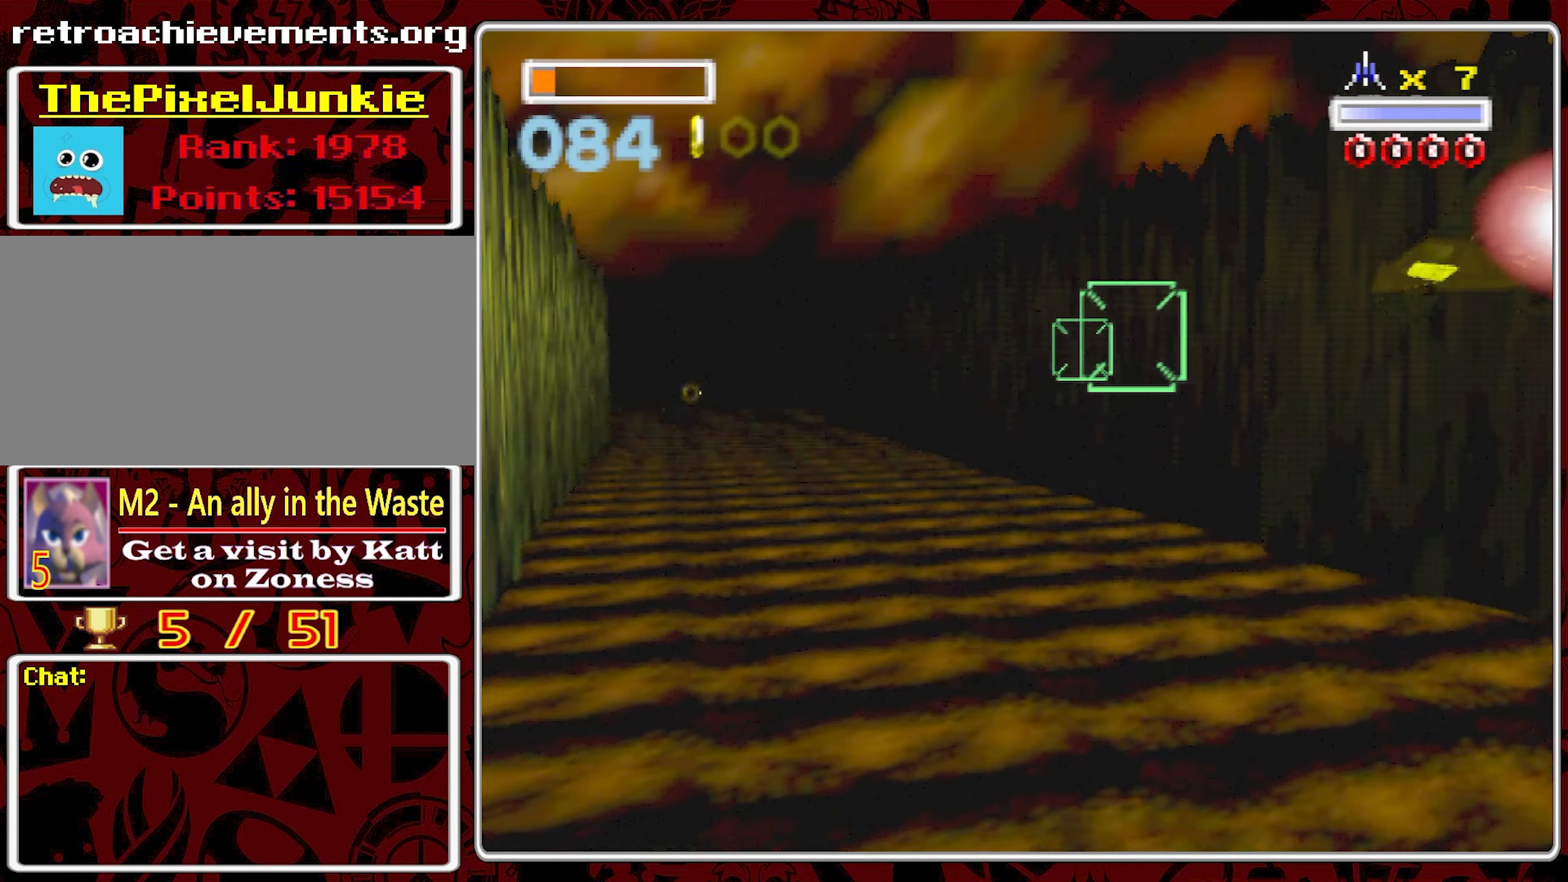
{"dt_ms": 500, "buttons": [], "left_stick": "left", "right_stick": "center", "events": [[34, "left_stick", "left"], [234, "left_stick", "center"], [450, "left_stick", "left"]]}
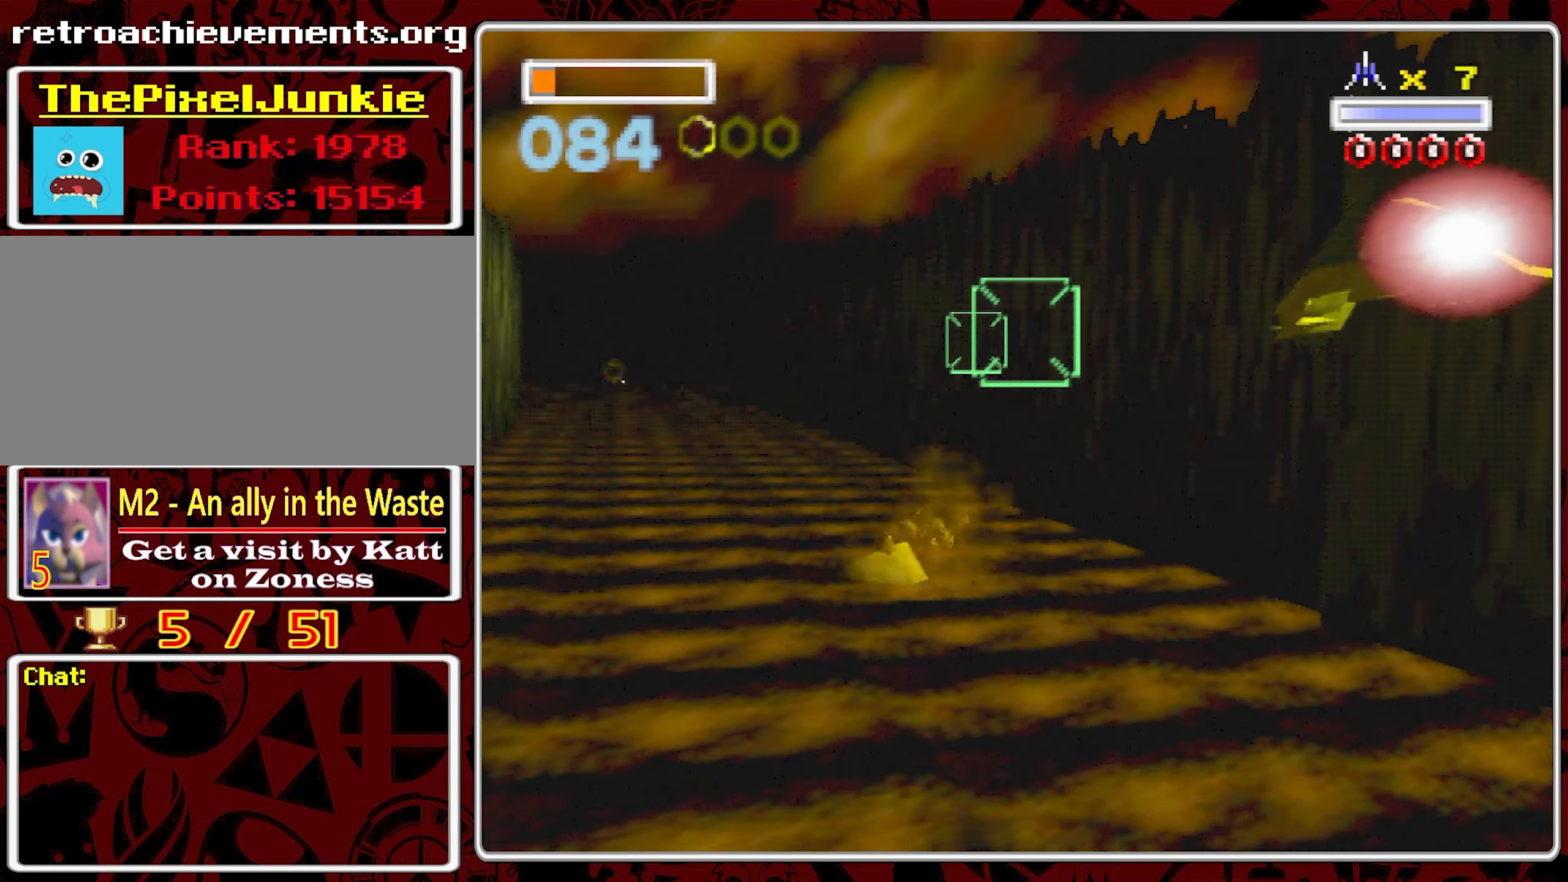
{"dt_ms": 500, "buttons": [], "left_stick": "center", "right_stick": "center", "events": [[367, "left_stick", "center"]]}
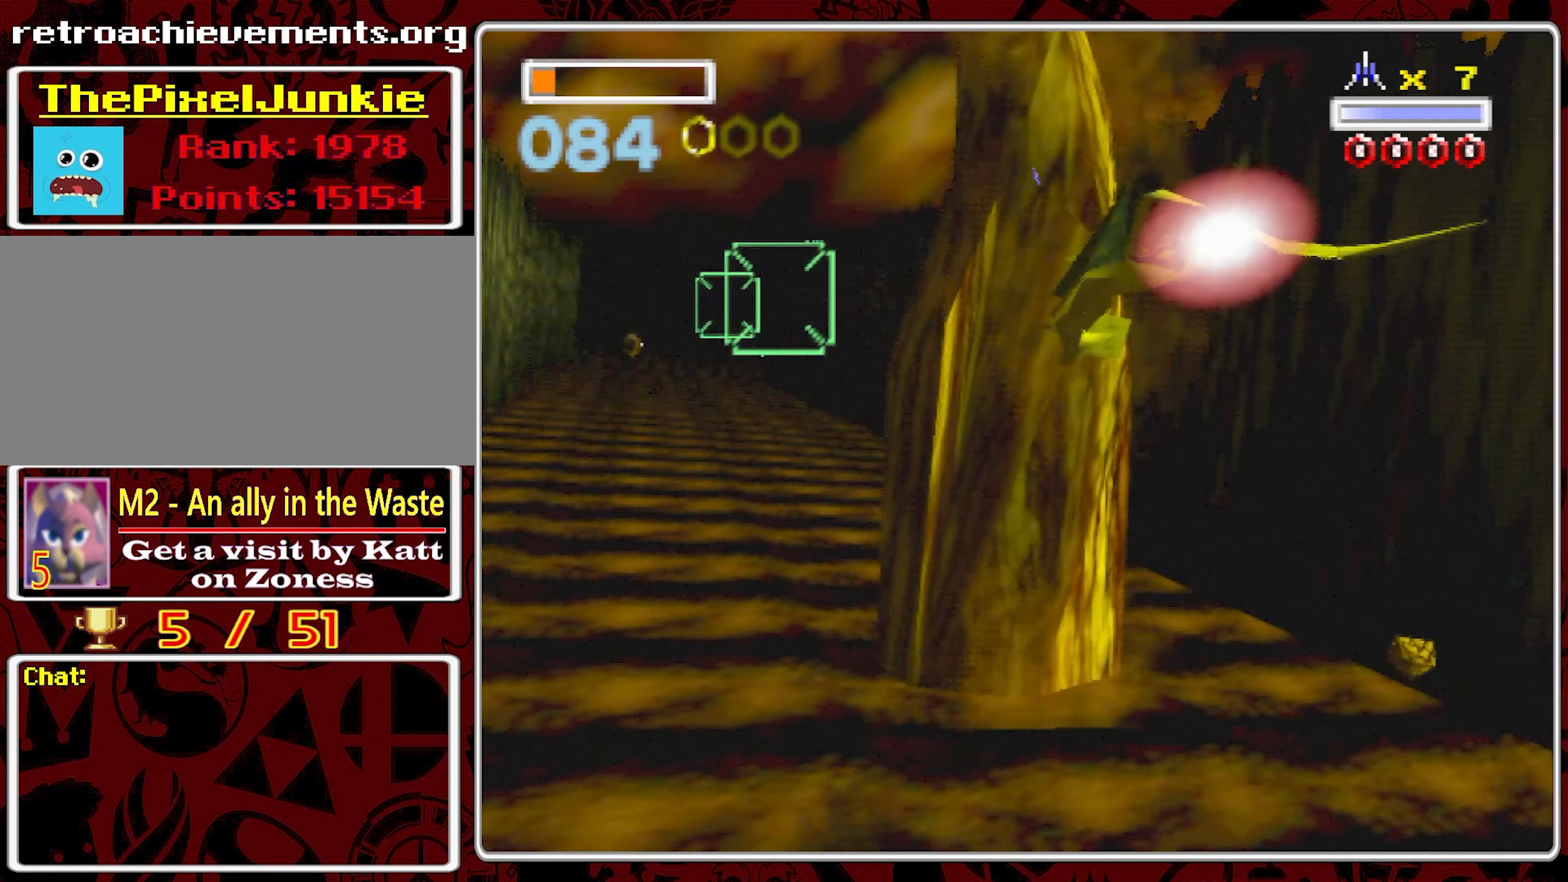
{"dt_ms": 1000, "buttons": [], "left_stick": "center", "right_stick": "center", "events": [[200, "left_stick", "right"], [400, "left_stick", "down-left"], [517, "left_stick", "left"], [950, "left_stick", "center"]]}
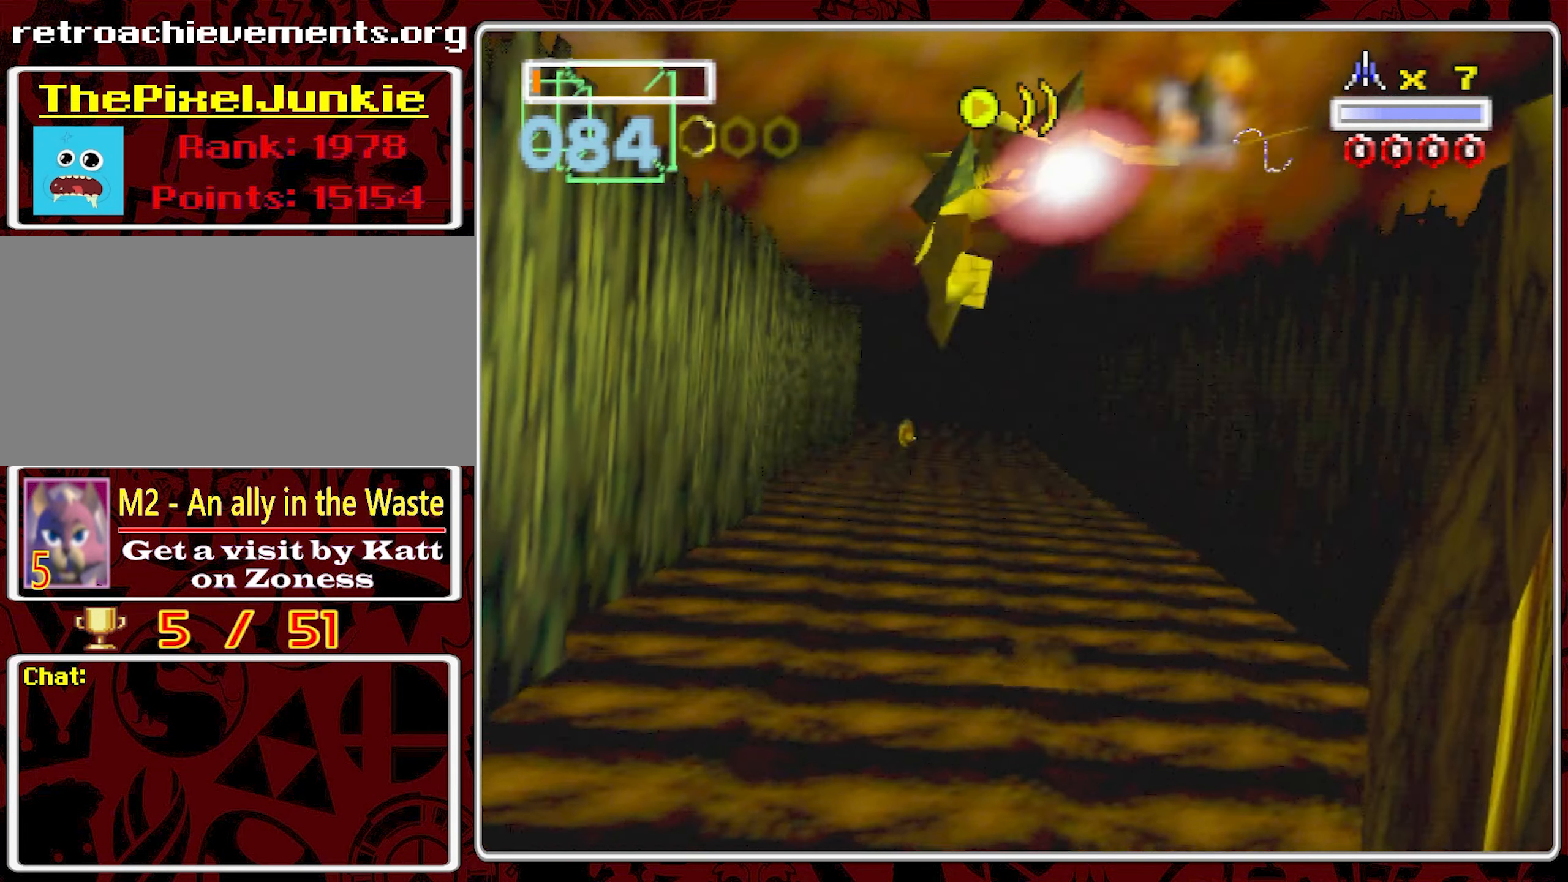
{"dt_ms": 500, "buttons": [], "left_stick": "center", "right_stick": "center", "events": [[67, "left_stick", "right"], [200, "left_stick", "center"]]}
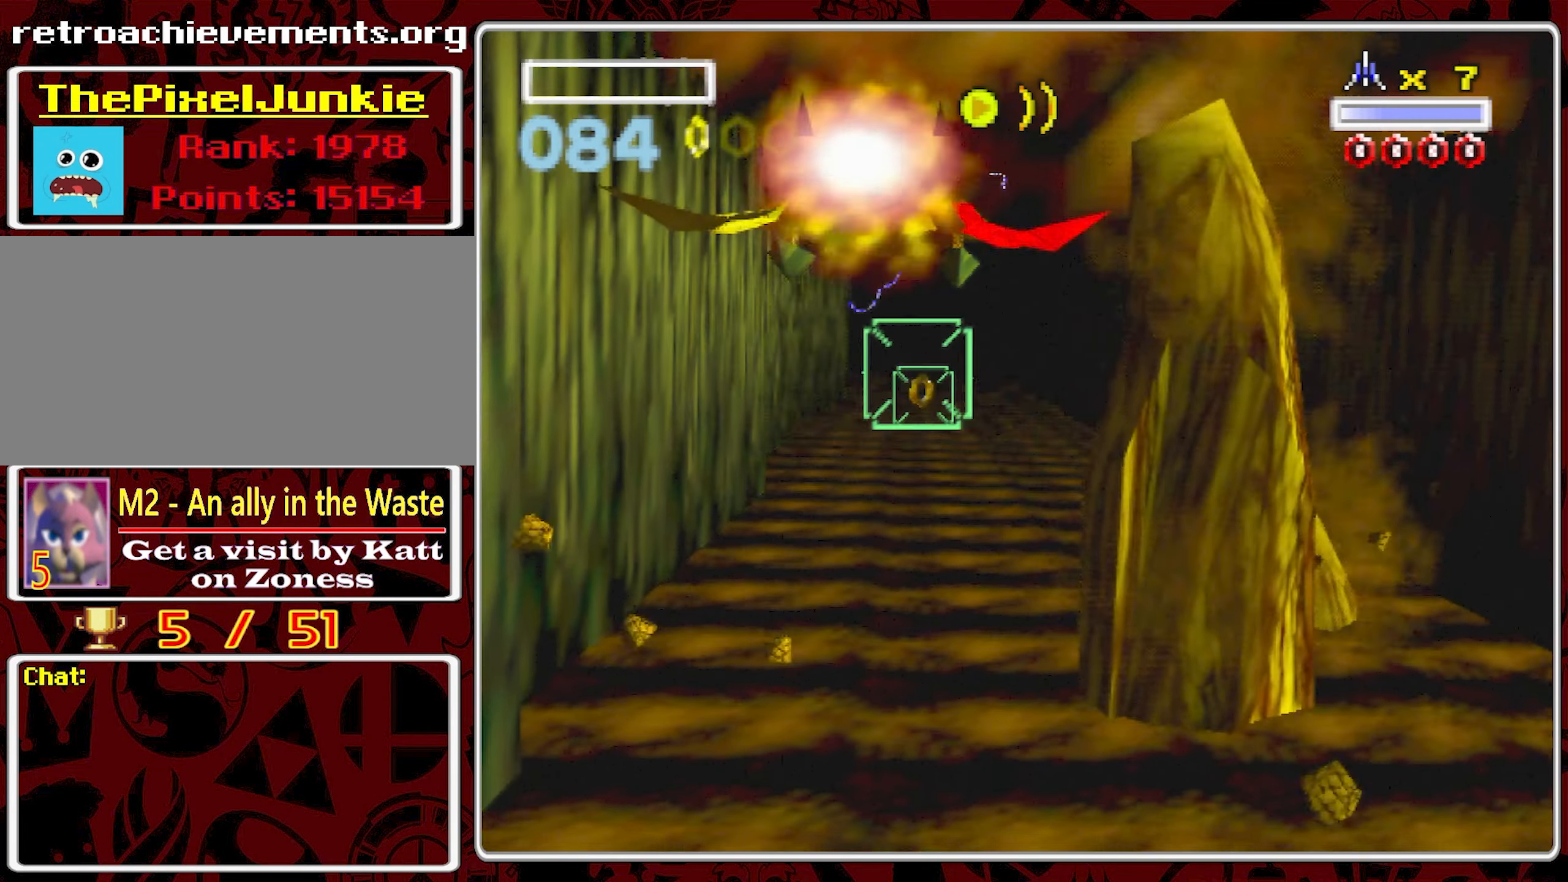
{"dt_ms": 500, "buttons": [], "left_stick": "center", "right_stick": "center", "events": []}
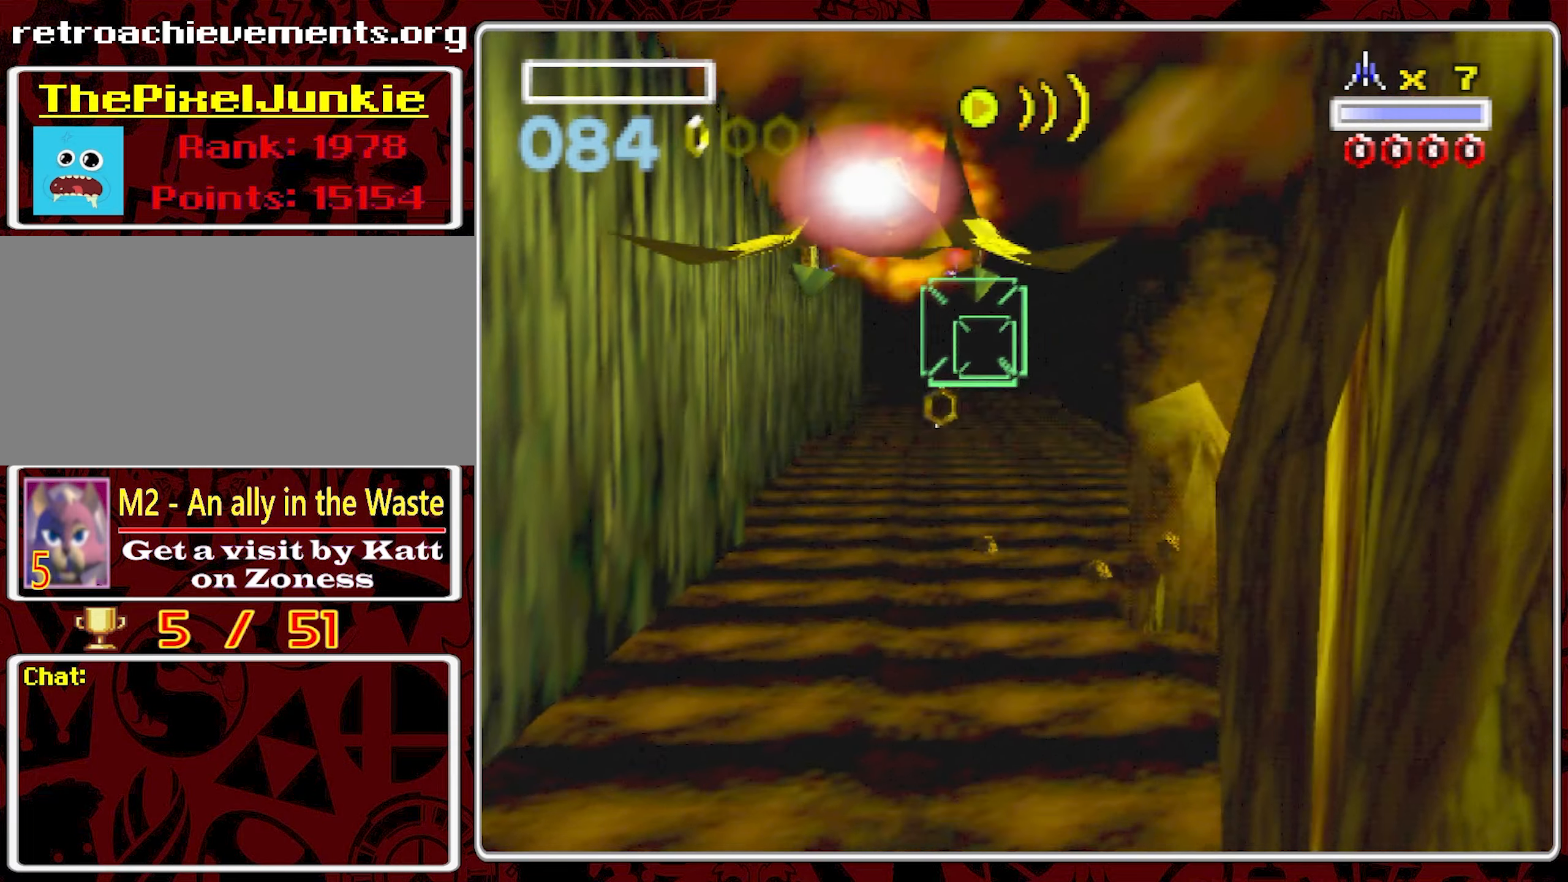
{"dt_ms": 500, "buttons": [], "left_stick": "center", "right_stick": "center", "events": [[100, "right_stick", "right"], [183, "right_stick", "center"]]}
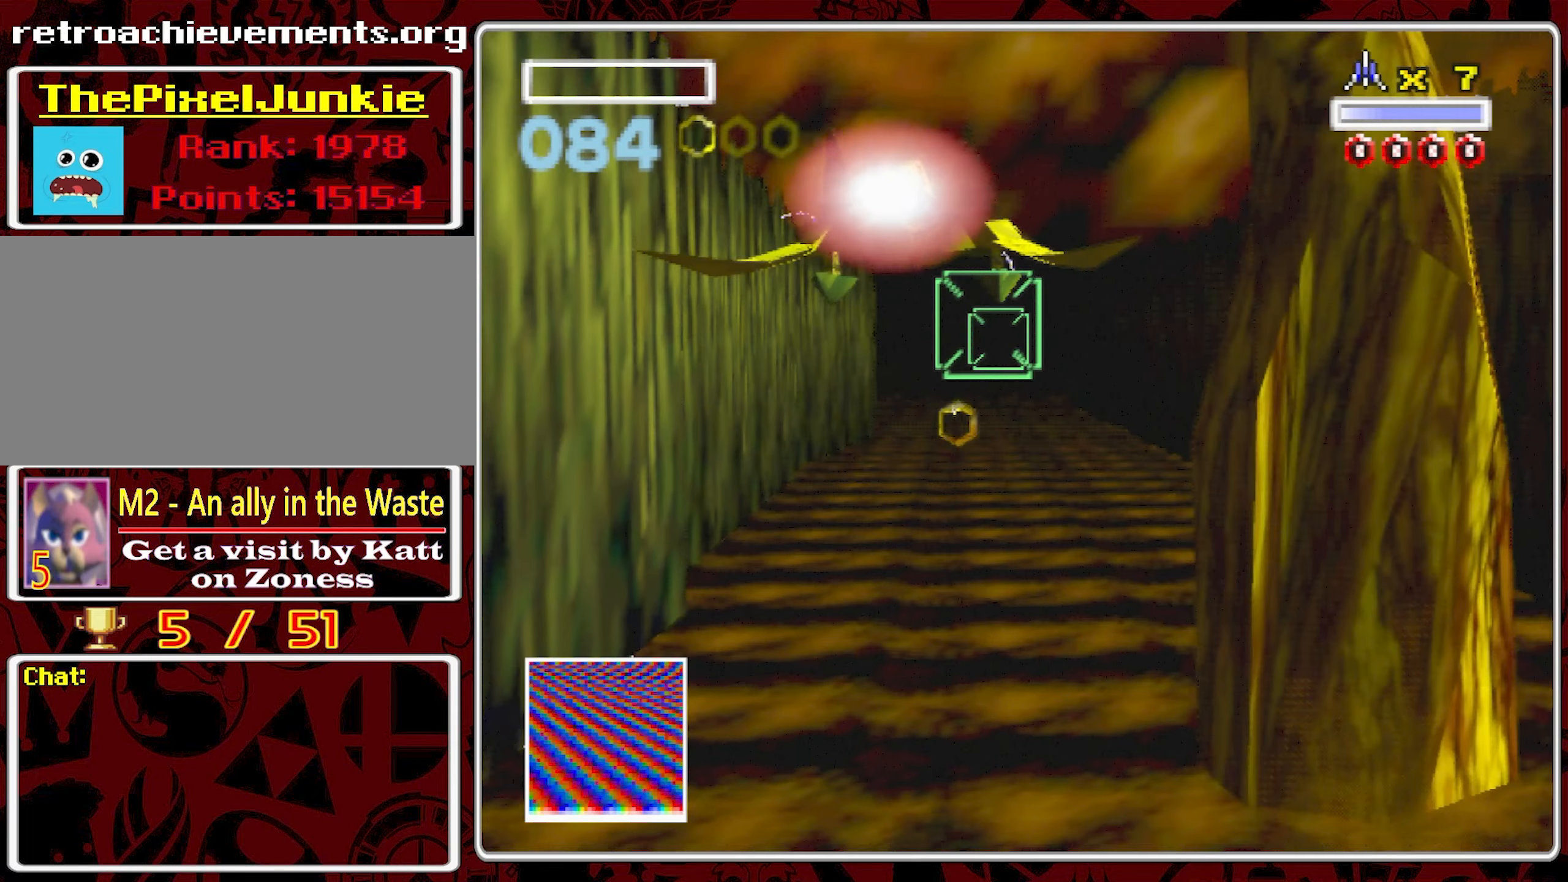
{"dt_ms": 500, "buttons": [], "left_stick": "center", "right_stick": "center", "events": []}
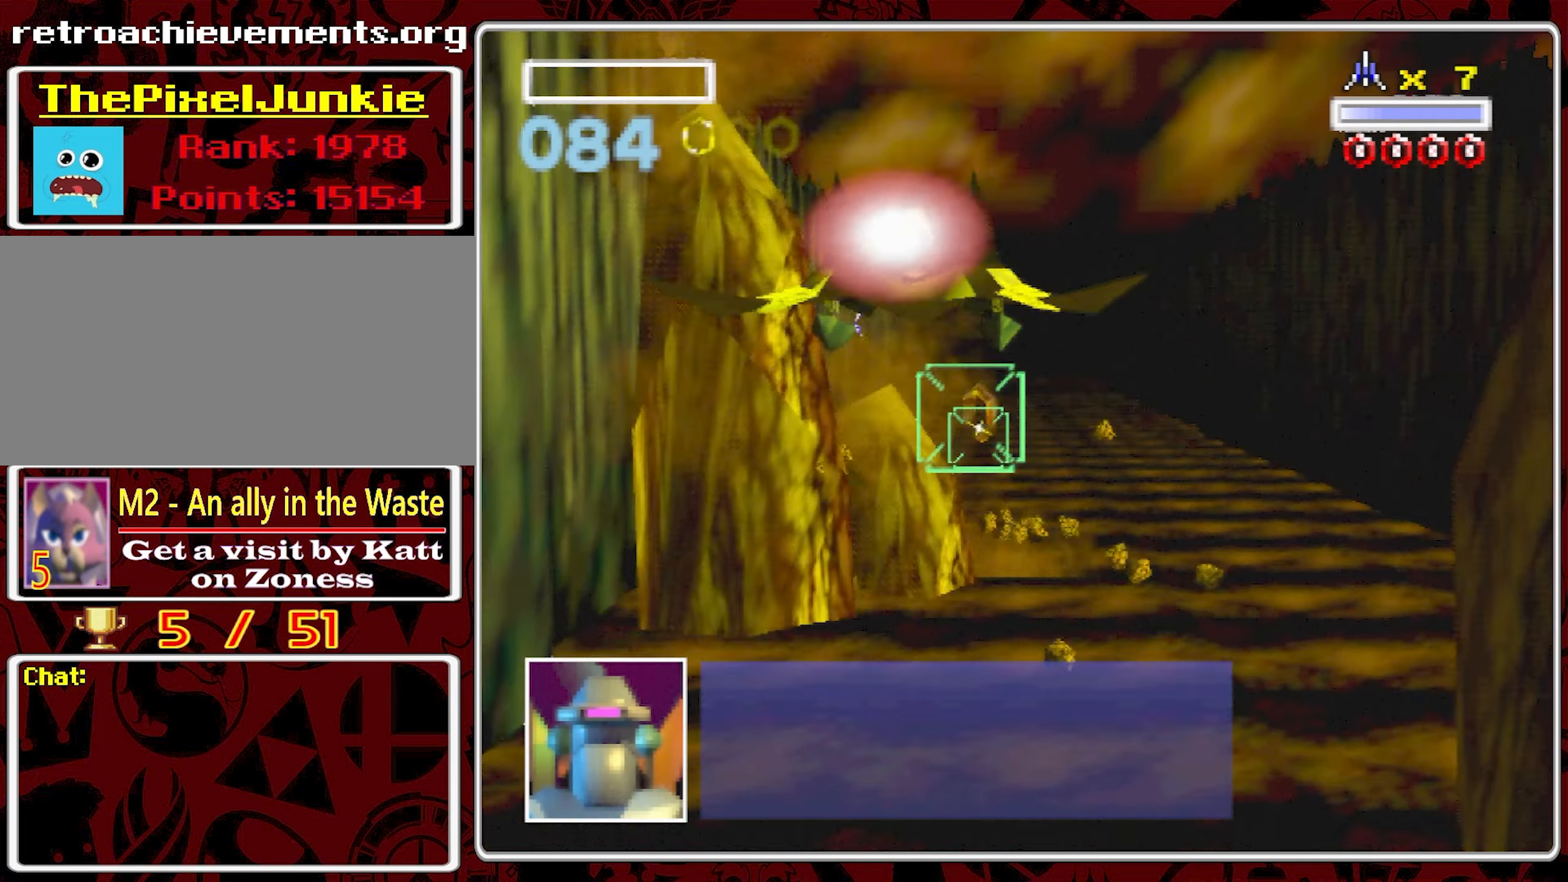
{"dt_ms": 500, "buttons": [], "left_stick": "right", "right_stick": "center", "events": [[366, "left_stick", "right"]]}
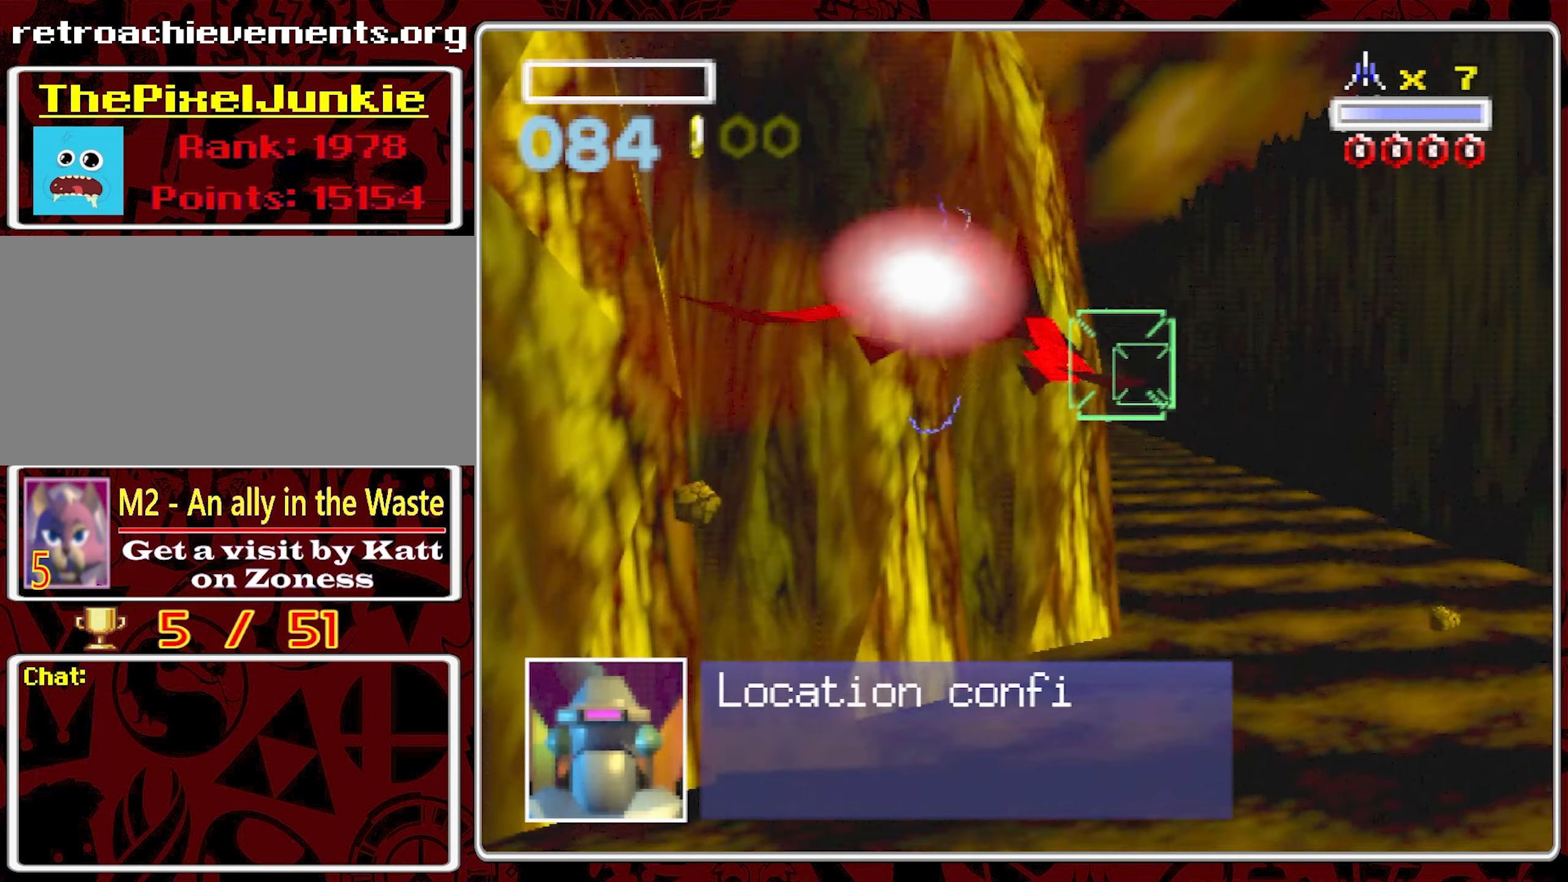
{"dt_ms": 500, "buttons": [], "left_stick": "left", "right_stick": "center", "events": [[283, "left_stick", "center"], [433, "left_stick", "left"]]}
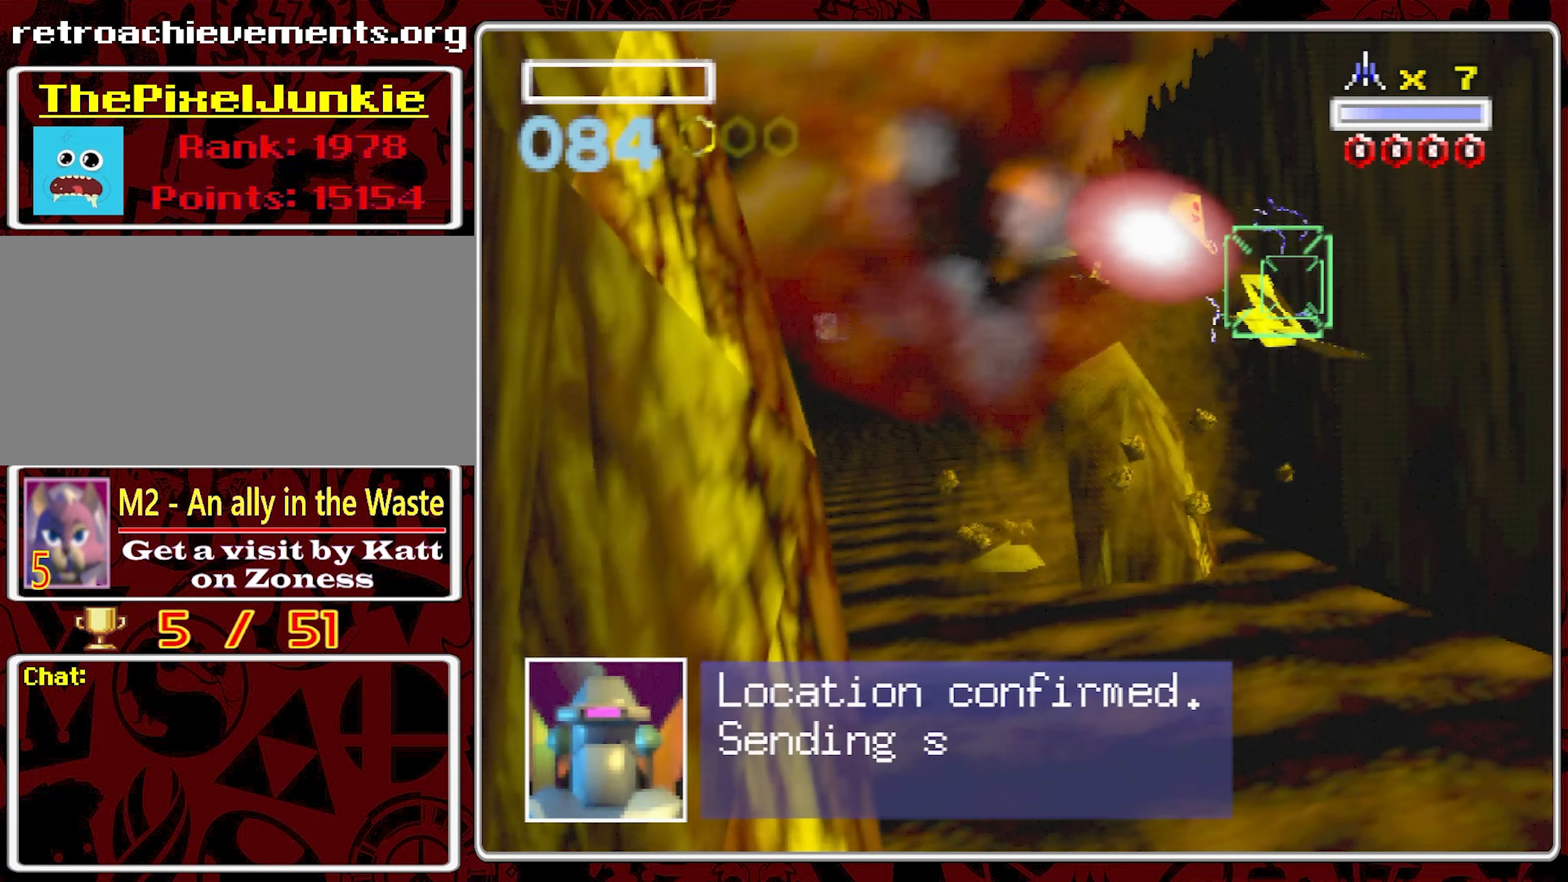
{"dt_ms": 500, "buttons": [], "left_stick": "left", "right_stick": "center", "events": []}
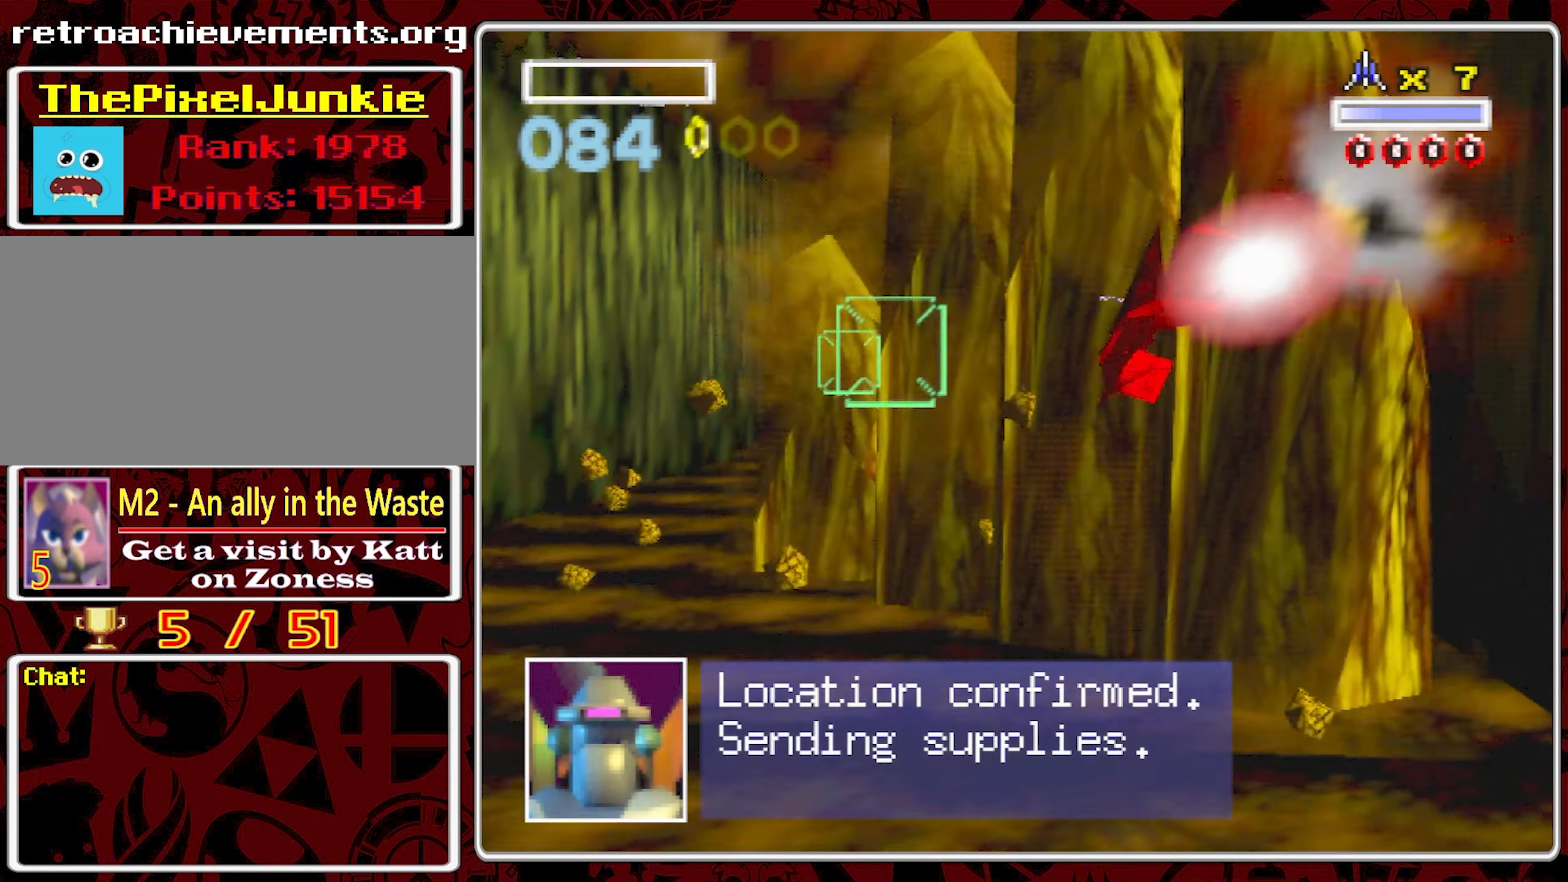
{"dt_ms": 1000, "buttons": [], "left_stick": "right", "right_stick": "center", "events": [[533, "left_stick", "center"], [916, "left_stick", "right"]]}
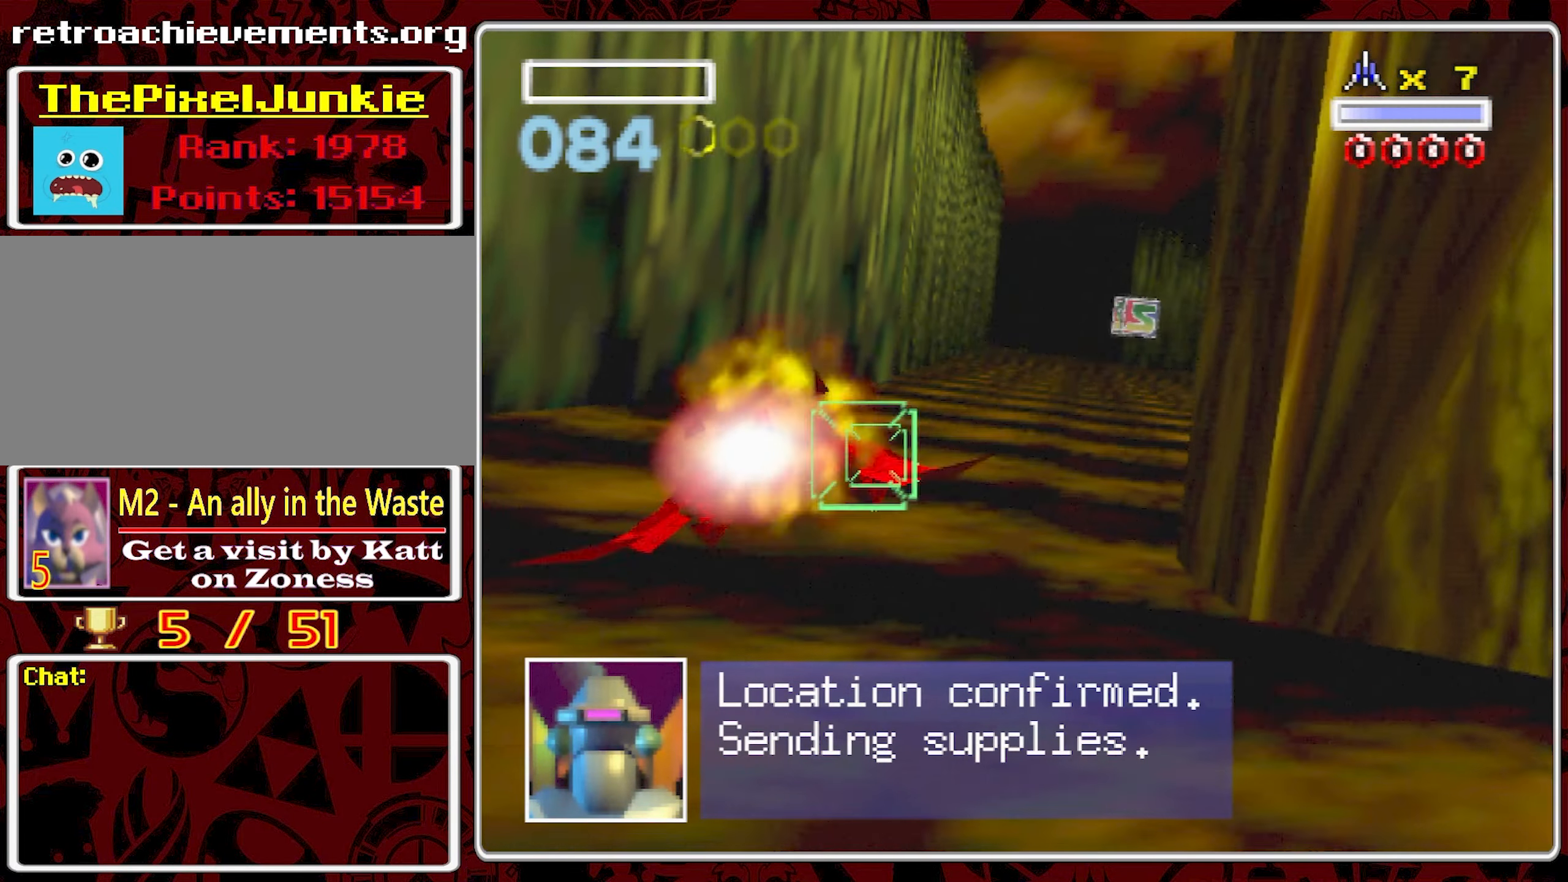
{"dt_ms": 500, "buttons": [], "left_stick": "center", "right_stick": "center", "events": [[366, "left_stick", "down-right"], [466, "left_stick", "center"]]}
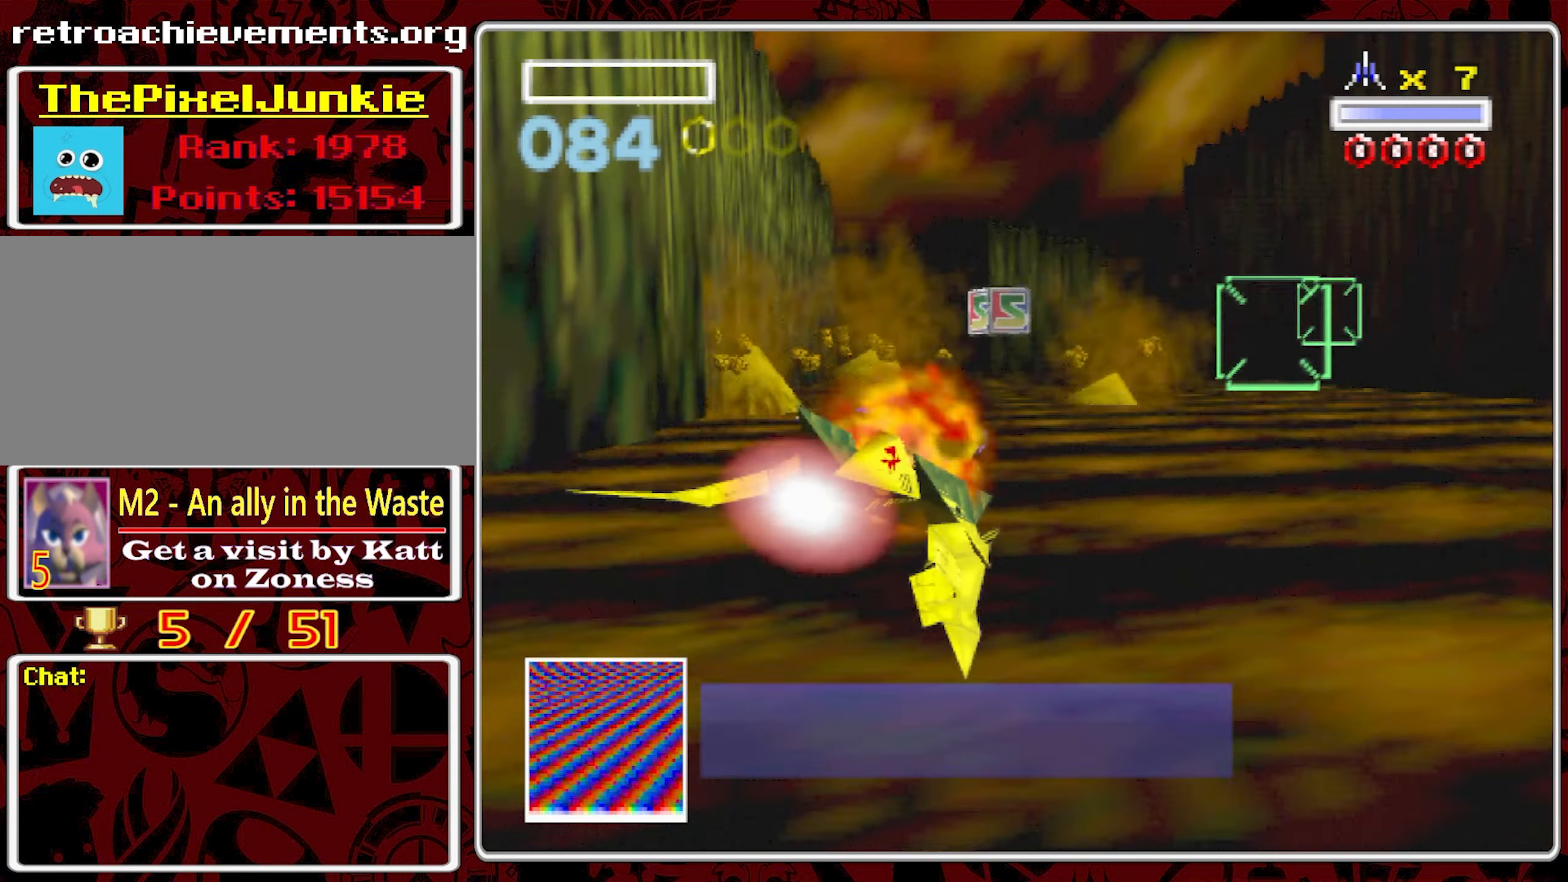
{"dt_ms": 500, "buttons": [], "left_stick": "center", "right_stick": "center", "events": [[200, "left_stick", "left"], [316, "left_stick", "center"]]}